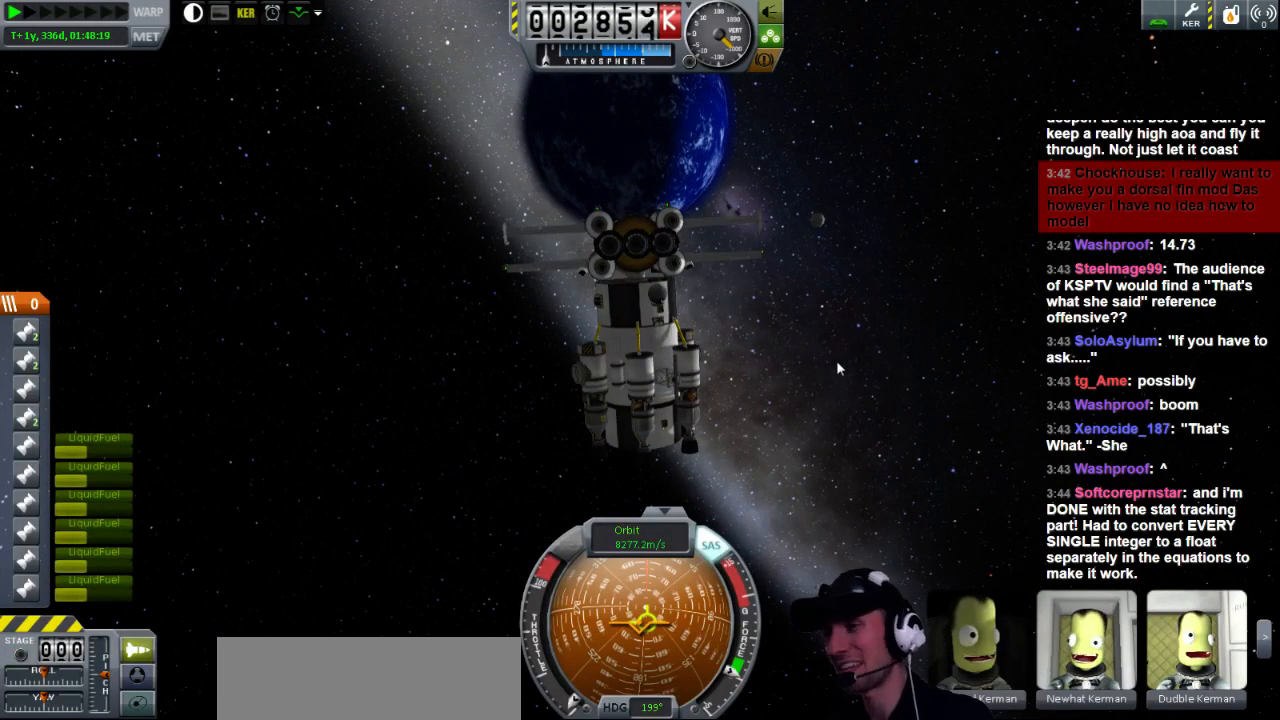
Gameplay with keyboard; each line is a JSON object with the keys held at the frame after it. "events" lists presses ("down") and releases ("up") of "a", "d", "e", "h", "i", "j", "k", "l", "n", "q", "s" and "w" between this image and that frame as [ms after this image, input, new state], when the widget could be followed in between. No other keys are recorded. Mouse input is not recorded.
{"keys": [], "events": [[160, "d", "down"], [280, "d", "up"]]}
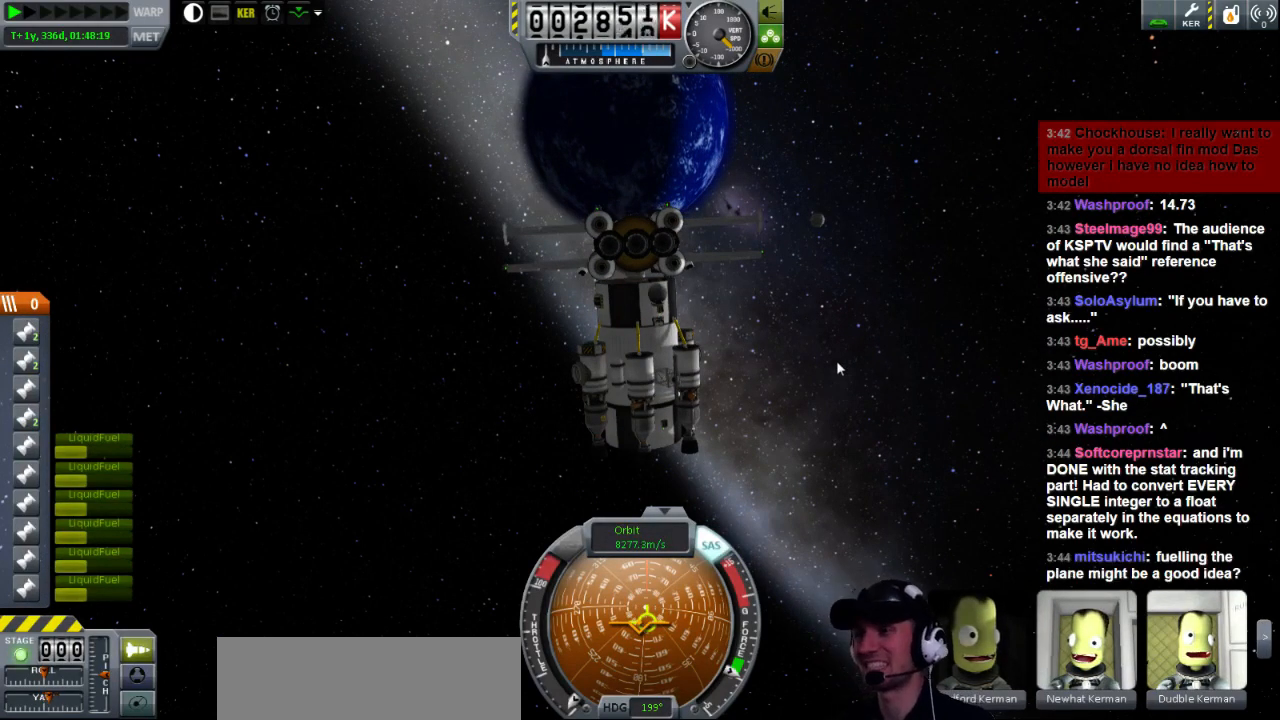
{"keys": [], "events": [[280, "d", "down"], [440, "d", "up"]]}
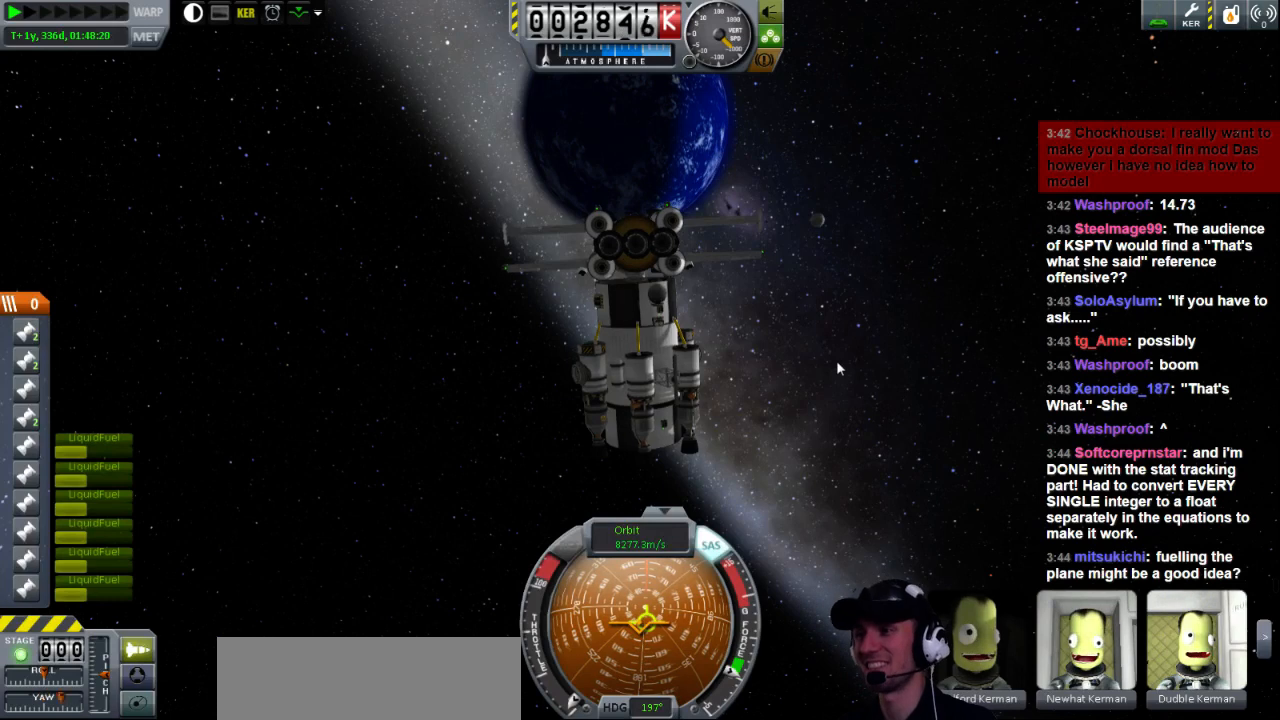
{"keys": [], "events": []}
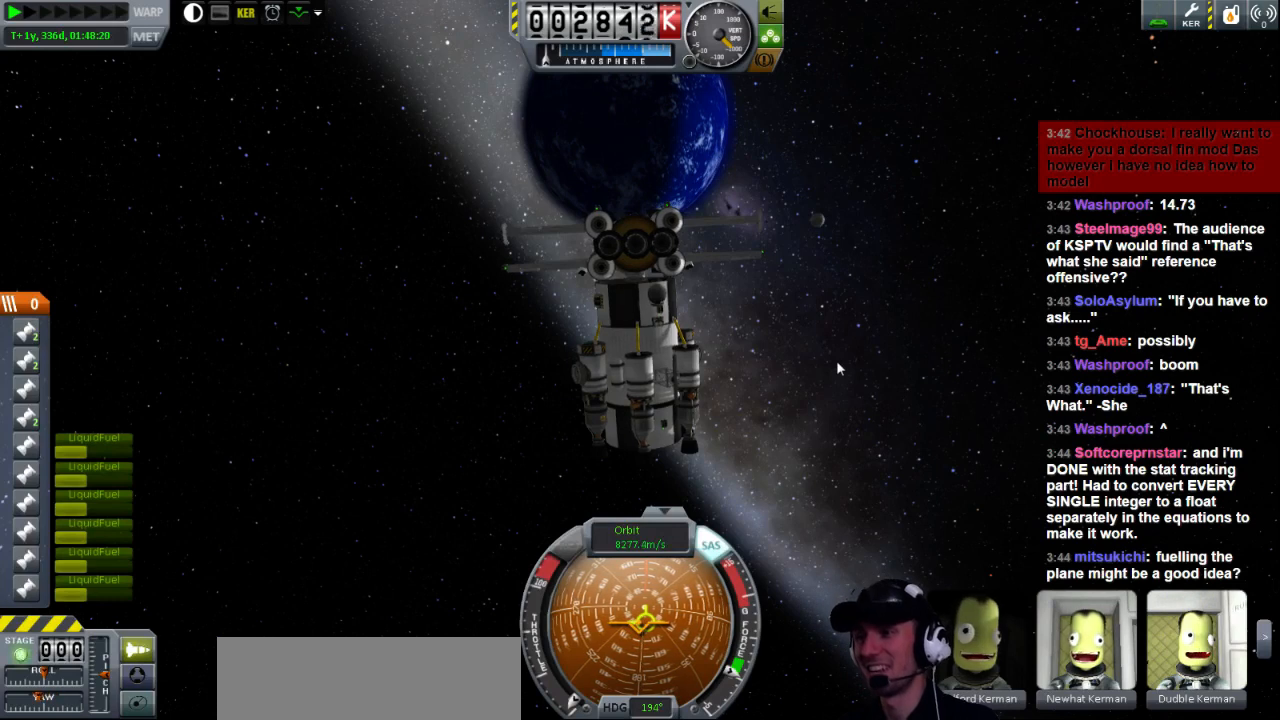
{"keys": ["d"], "events": [[520, "d", "down"]]}
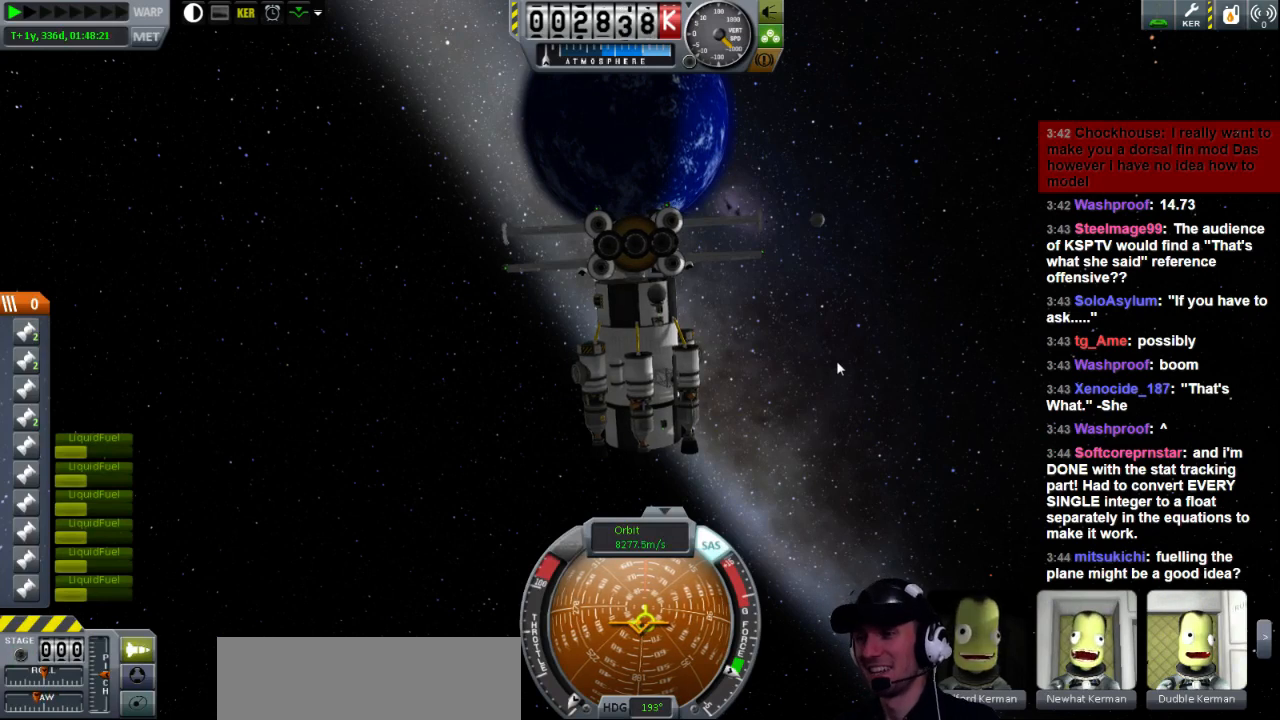
{"keys": ["d", "w"], "events": [[480, "w", "down"]]}
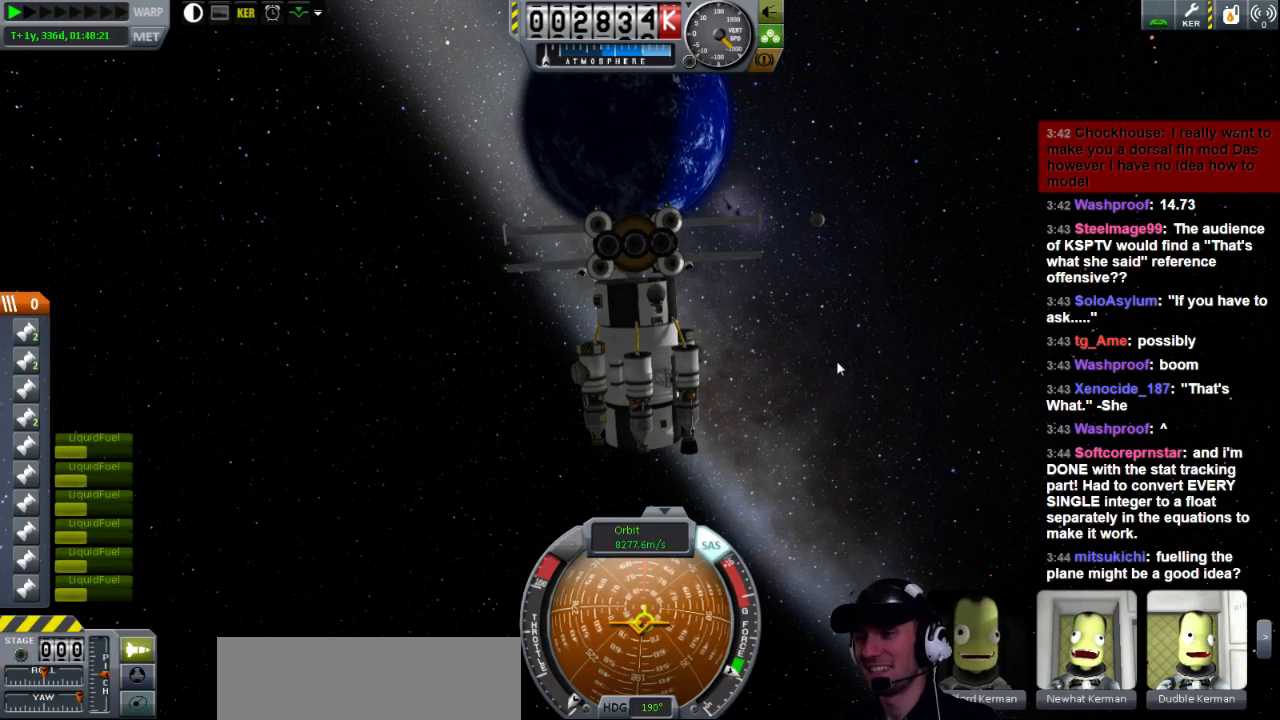
{"keys": [], "events": [[240, "w", "up"], [280, "d", "up"]]}
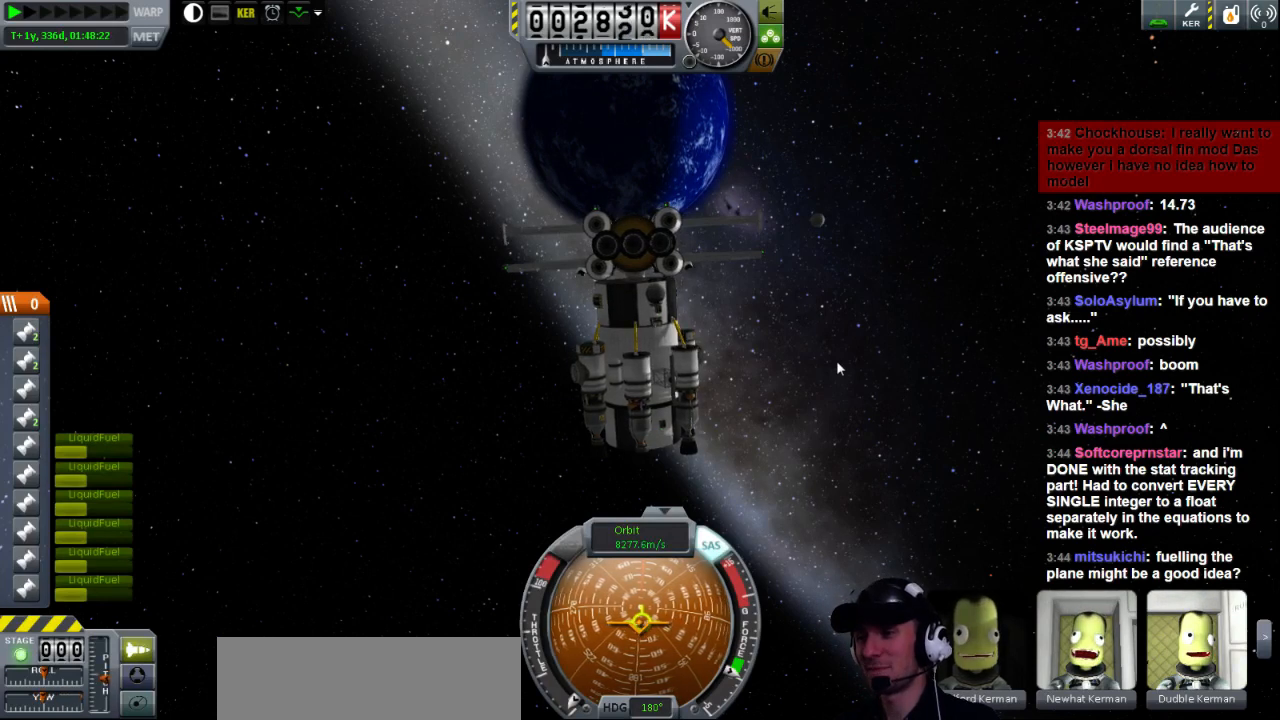
{"keys": [], "events": []}